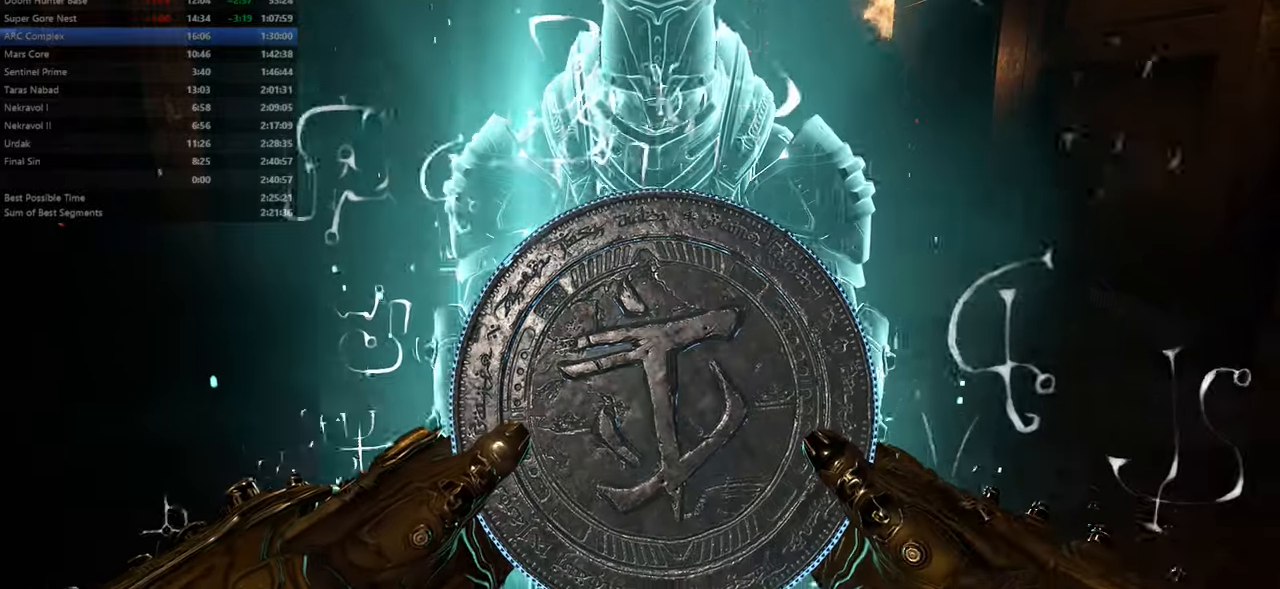
Gameplay with keyboard and mouse; each line is a JSON object with the keys and mouse buttons held at the frame after it. "events" lists presses ("down") and releases ("up") of "bfg", "bl", "bw", "cg", "crc", "cs", "csg", "dash", "fb", "fw", "hc", "jump", "l", "mel", "pr", "r", "rl", "ssg", "mouse_left", "mouse_wheel" and "mouse_right" between this image and that frame as [ms after this image, input, new state], when the widget could be followed in between. "mouse_left", "mouse_wheel", "mouse_right" = the "left", "wheel", "right" buttons of the "mouse" list. No other keys are recorded. "wheel" means that the mouse wheel is clicked or scrolled. Key names are as the overlay labels them; some are game actions (e.g. jump) rather than physical keys. Not read: mod mouse_move ww.
{"keys": [], "mouse": [], "events": []}
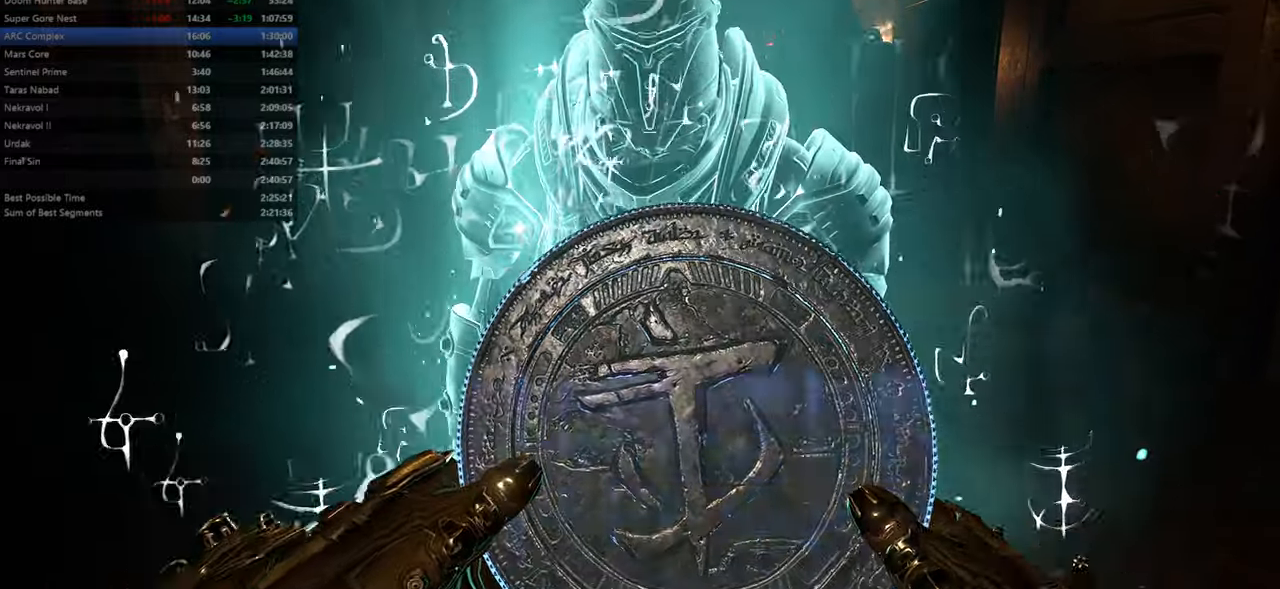
{"keys": [], "mouse": [], "events": []}
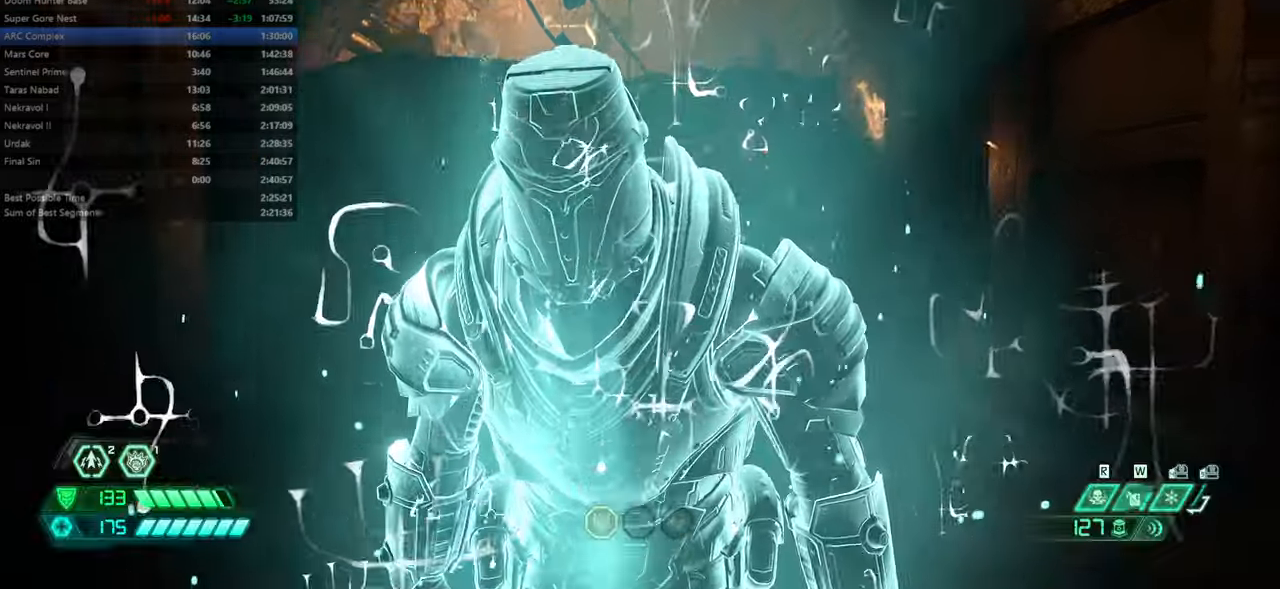
{"keys": ["fw", "jump"], "mouse": [], "events": [[266, "fw", "down"], [266, "jump", "down"], [433, "jump", "up"], [500, "jump", "down"]]}
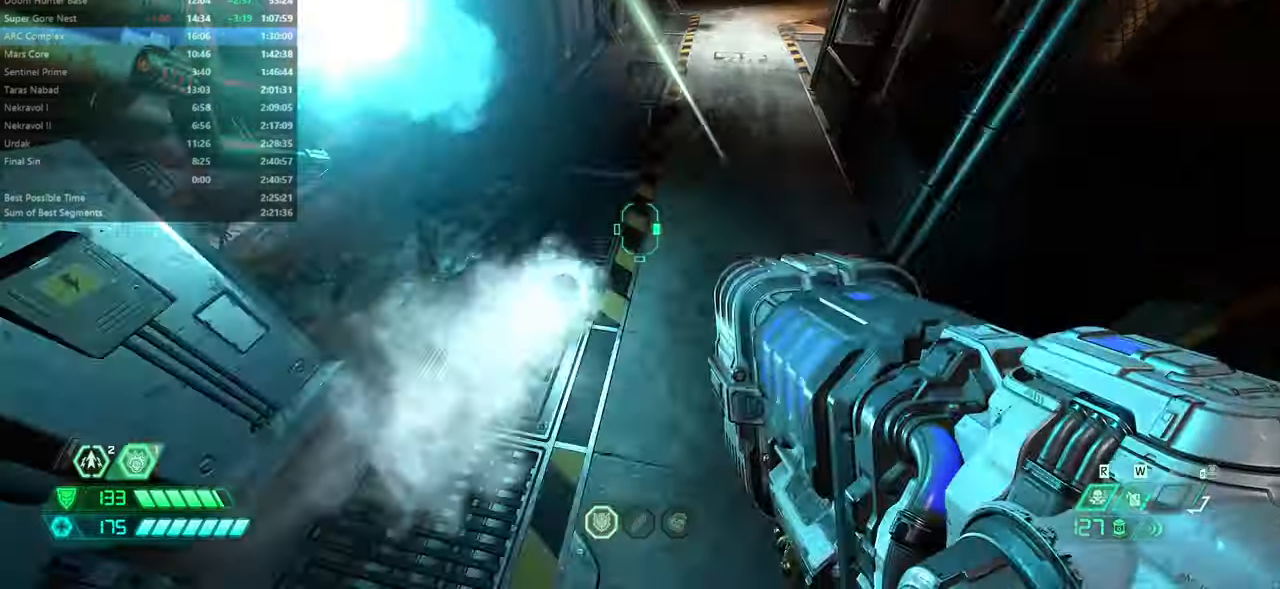
{"keys": ["dash", "fw"], "mouse": [], "events": [[166, "jump", "up"], [400, "dash", "down"]]}
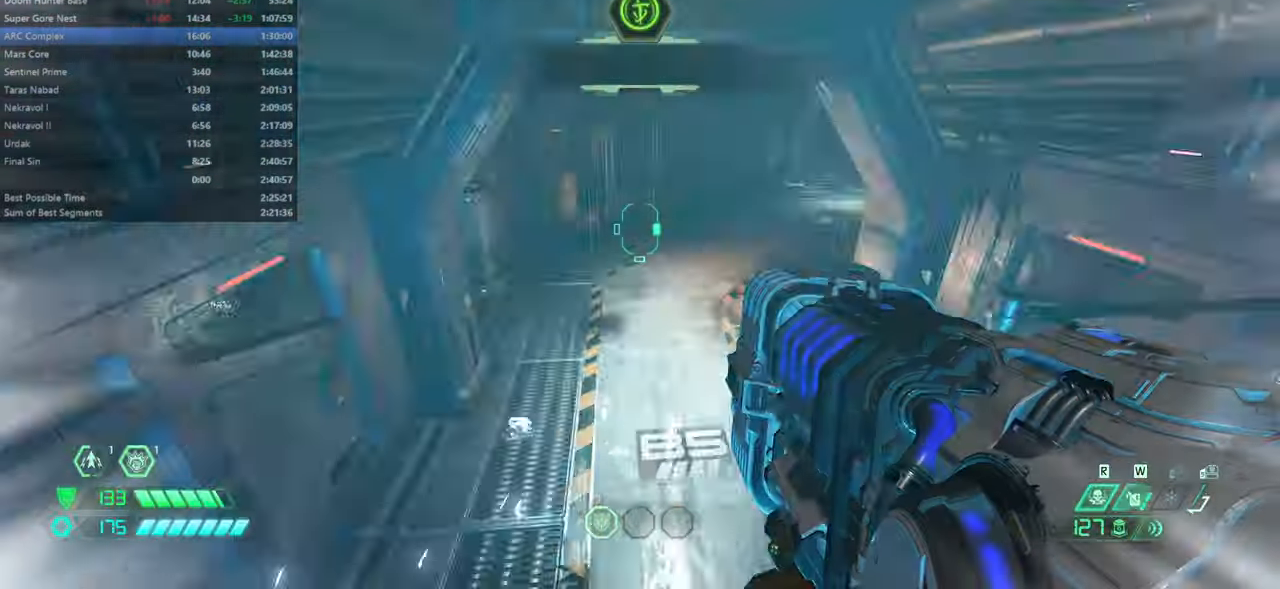
{"keys": ["fw"], "mouse": [], "events": [[33, "dash", "up"]]}
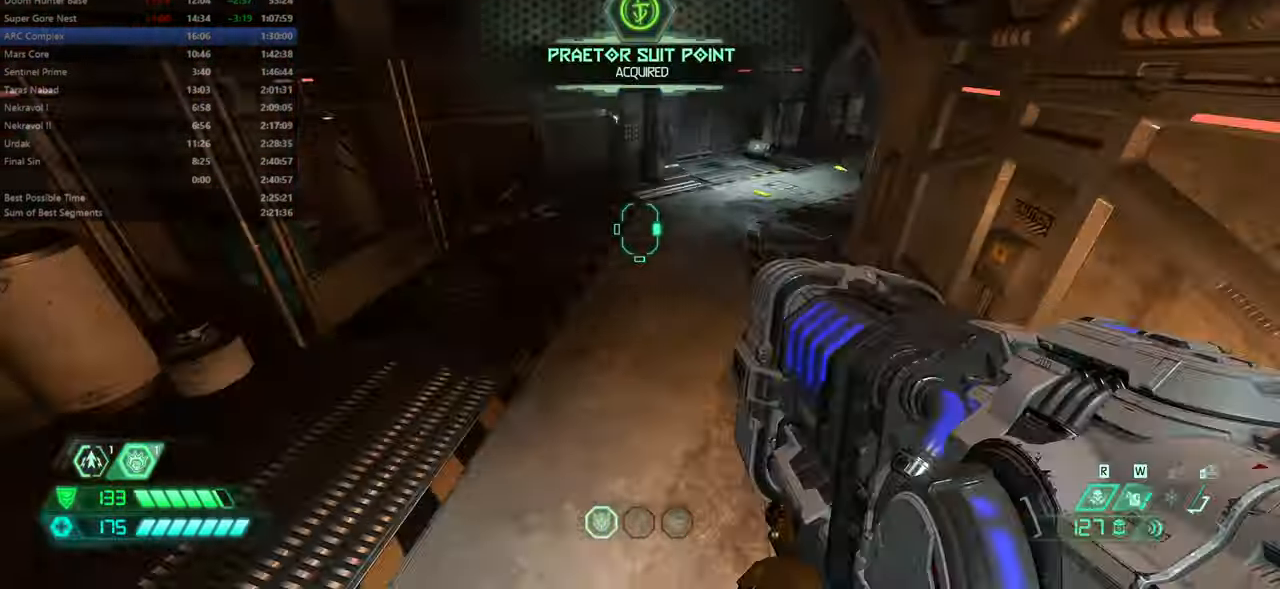
{"keys": ["fw"], "mouse": [], "events": []}
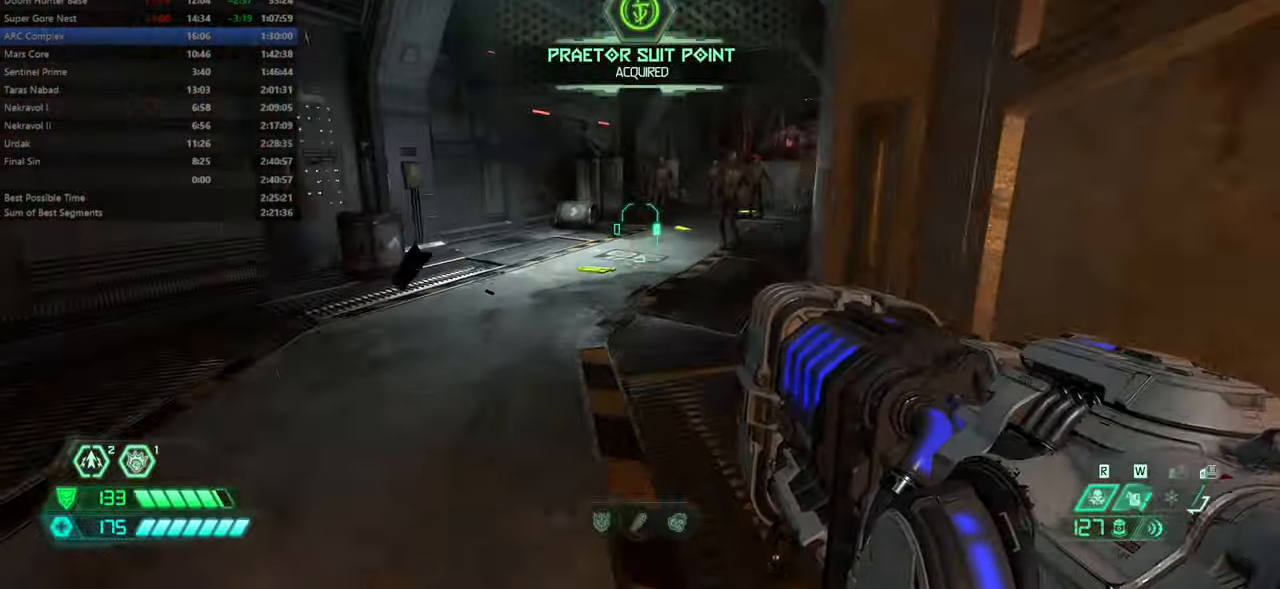
{"keys": ["fw", "jump"], "mouse": [], "events": [[233, "jump", "down"], [300, "jump", "up"], [466, "jump", "down"]]}
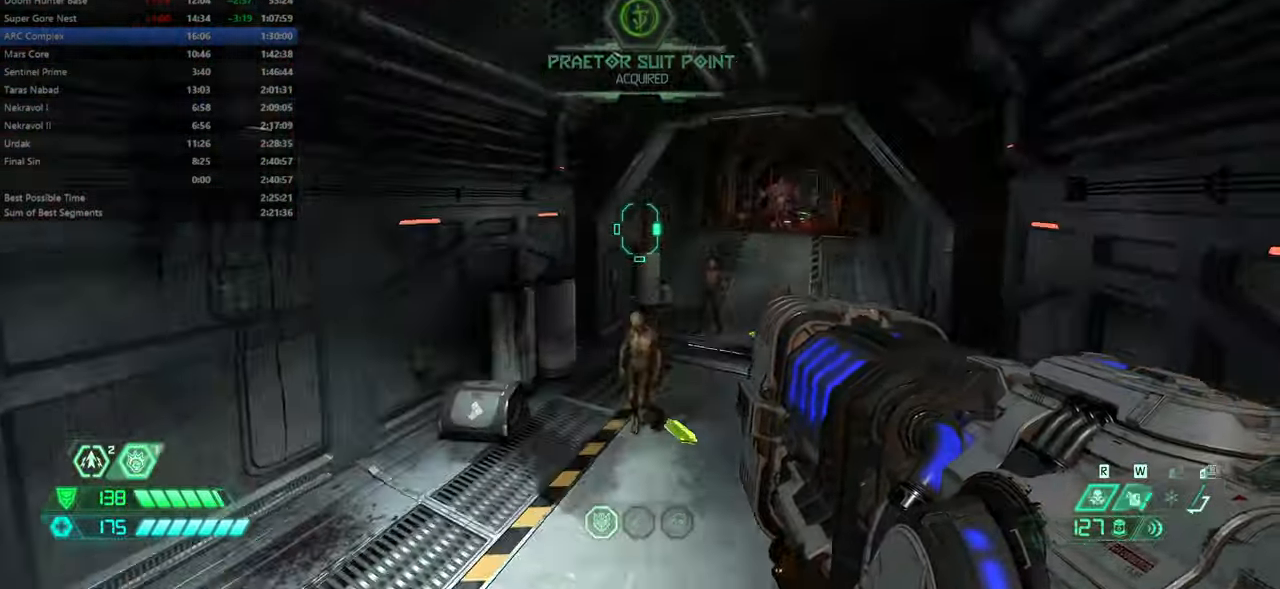
{"keys": ["dash", "fw"], "mouse": [], "events": [[100, "jump", "up"], [433, "dash", "down"]]}
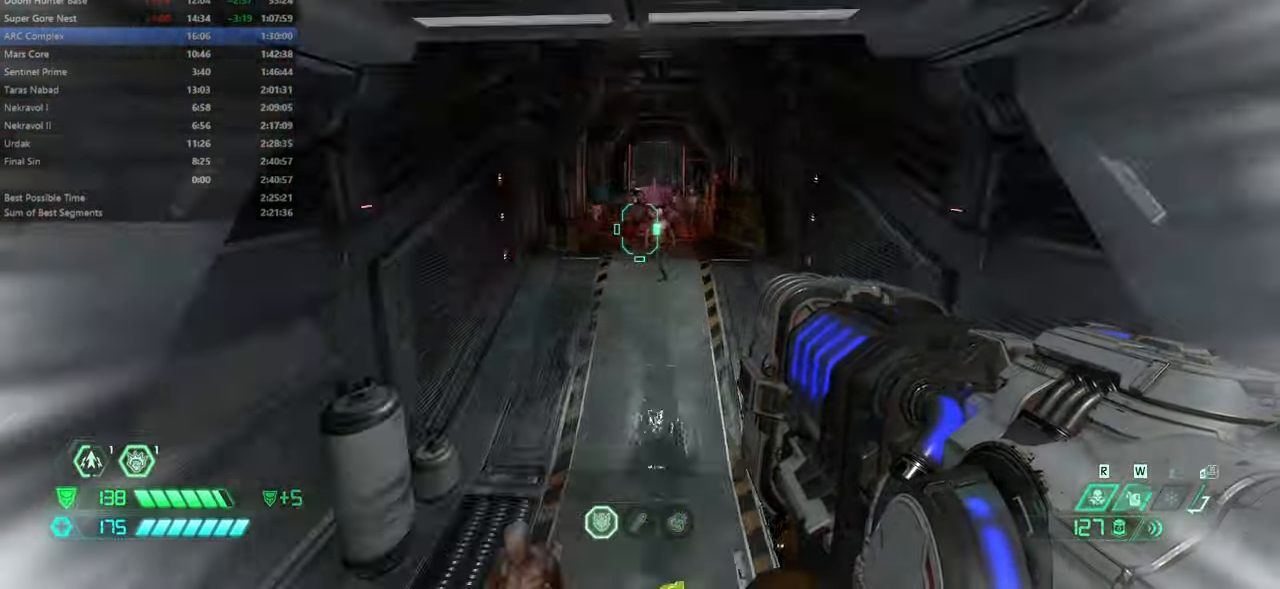
{"keys": ["fw", "r"], "mouse": [], "events": [[66, "dash", "up"], [100, "fb", "down"], [200, "fb", "up"], [300, "r", "down"], [333, "mouse_right", "down"], [500, "mouse_right", "up"]]}
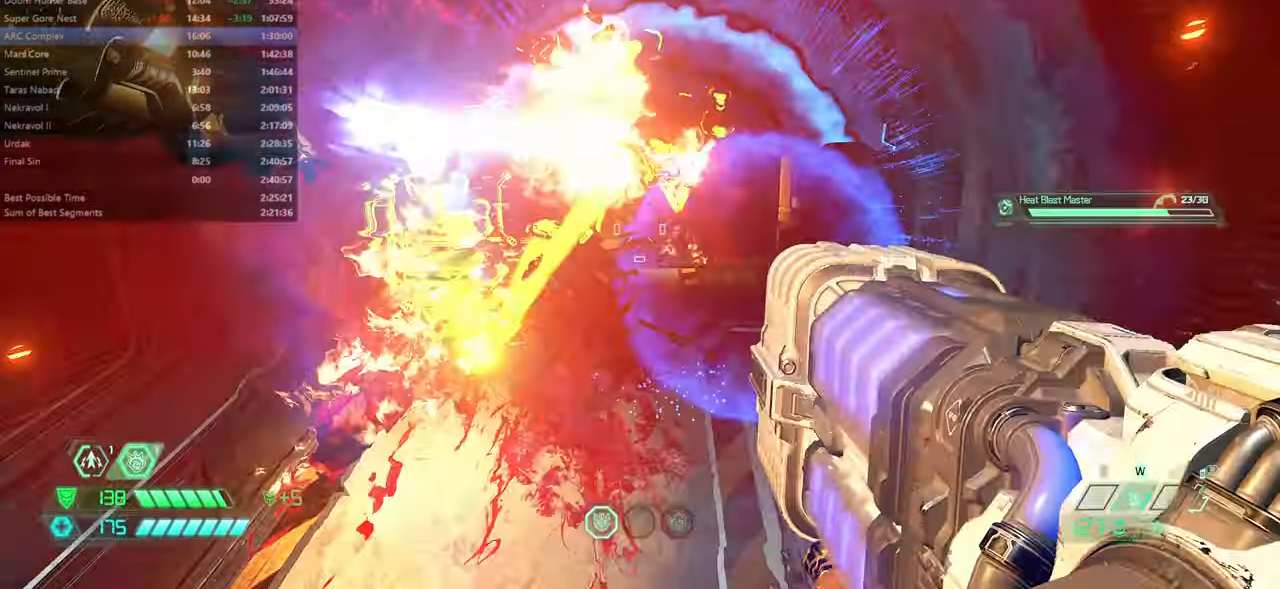
{"keys": ["fw"], "mouse": [], "events": [[66, "r", "up"], [366, "jump", "down"], [466, "jump", "up"]]}
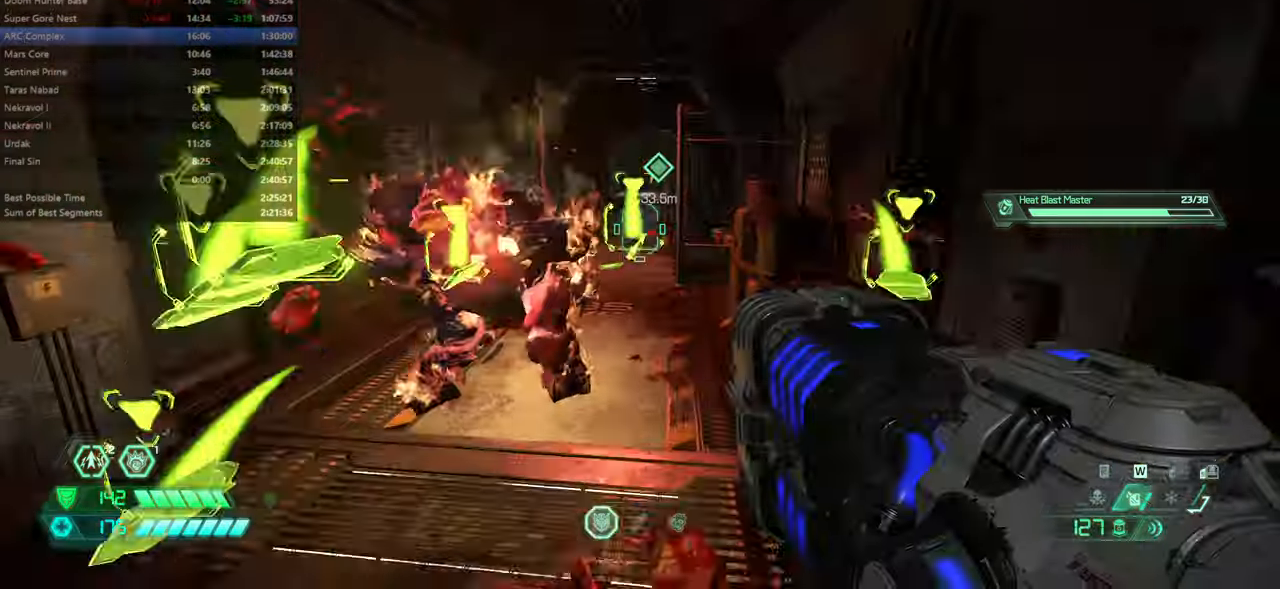
{"keys": ["fw"], "mouse": ["left"], "events": [[100, "jump", "down"], [200, "jump", "up"], [300, "mouse_left", "down"]]}
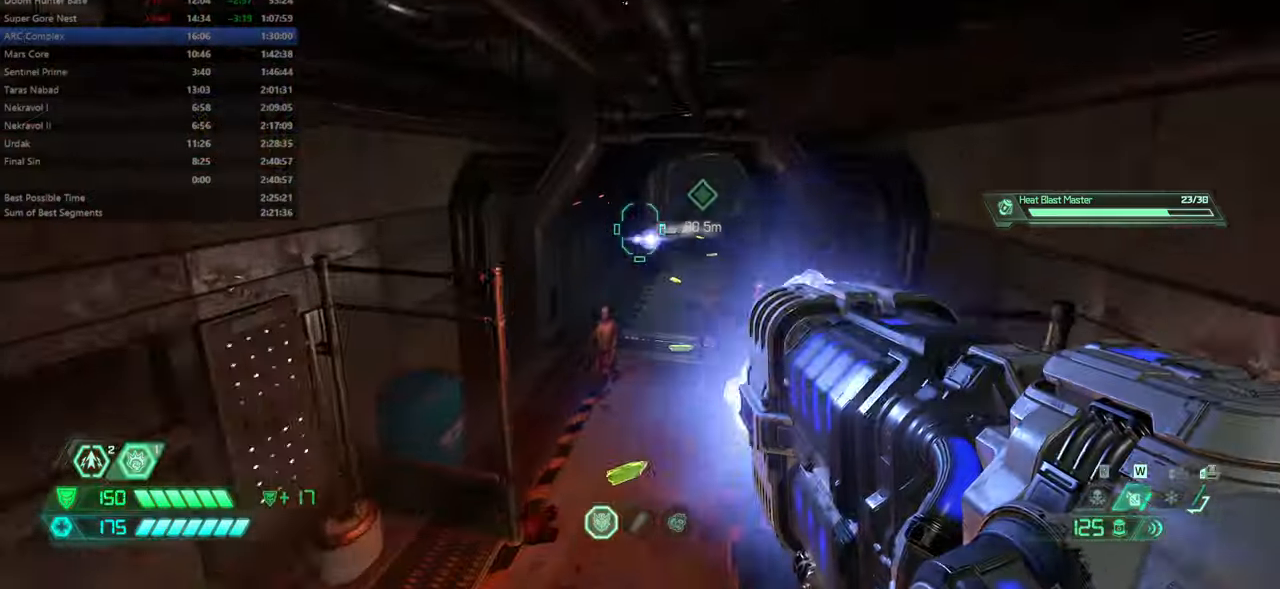
{"keys": ["dash", "fw"], "mouse": ["left"], "events": [[166, "dash", "down"], [300, "dash", "up"], [500, "dash", "down"]]}
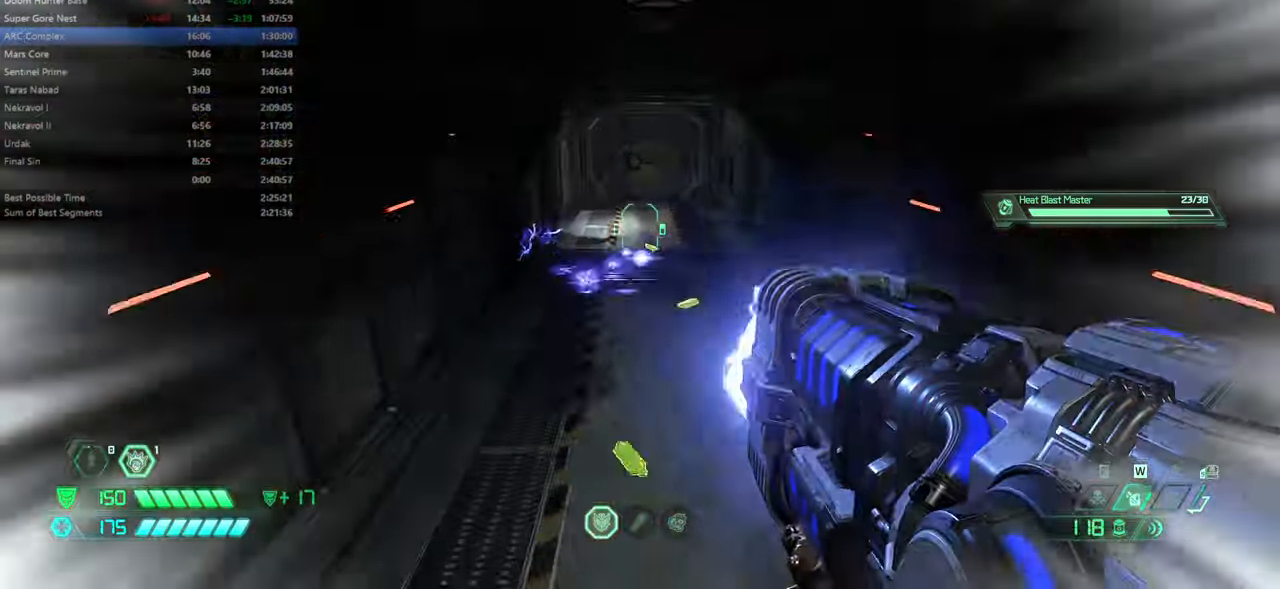
{"keys": ["fw"], "mouse": ["left"], "events": [[100, "dash", "up"]]}
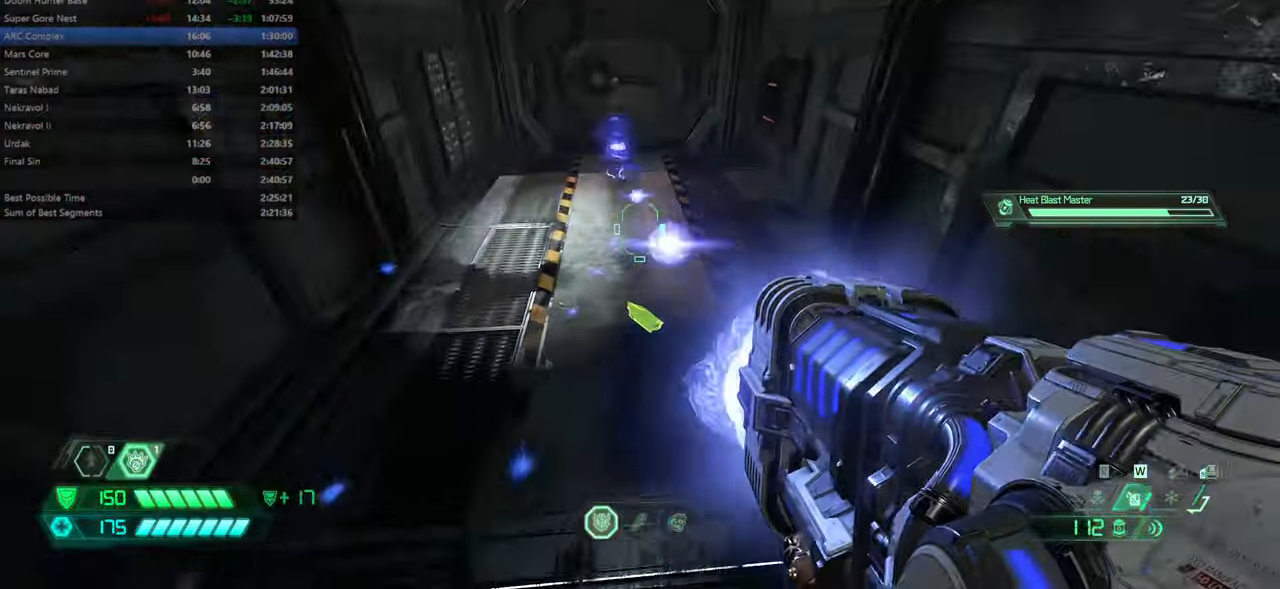
{"keys": ["fw"], "mouse": ["left"], "events": []}
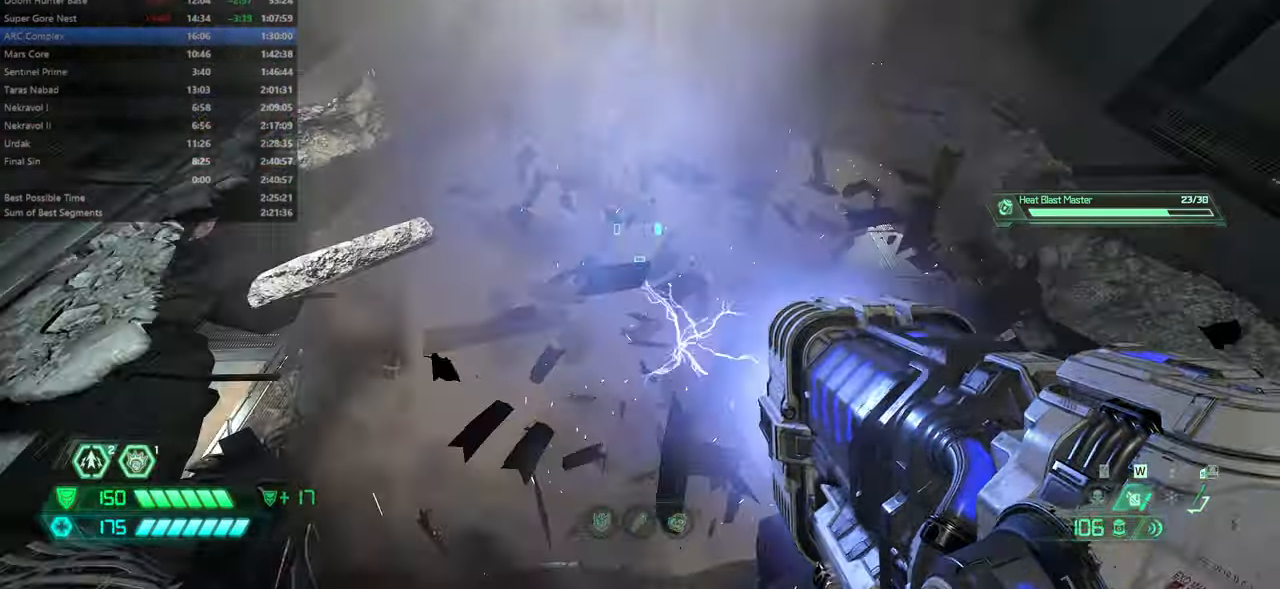
{"keys": ["fw"], "mouse": [], "events": [[66, "fw", "up"], [166, "mouse_left", "up"], [300, "r", "down"], [400, "fw", "down"], [400, "r", "up"]]}
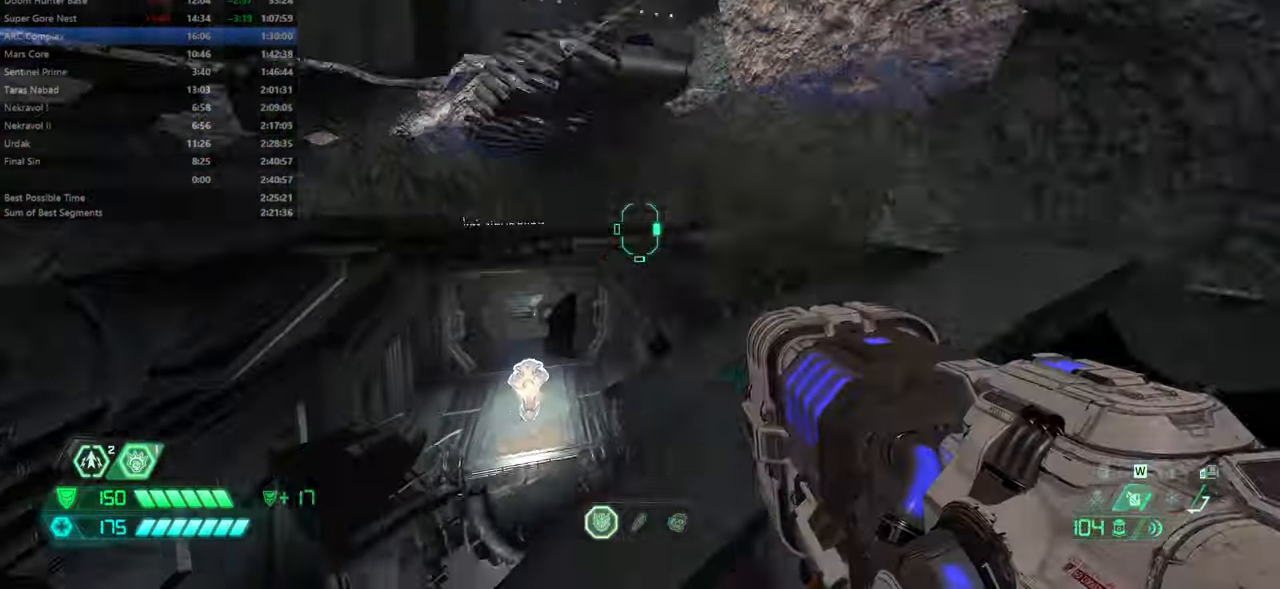
{"keys": ["fw"], "mouse": [], "events": [[300, "jump", "down"], [433, "jump", "up"]]}
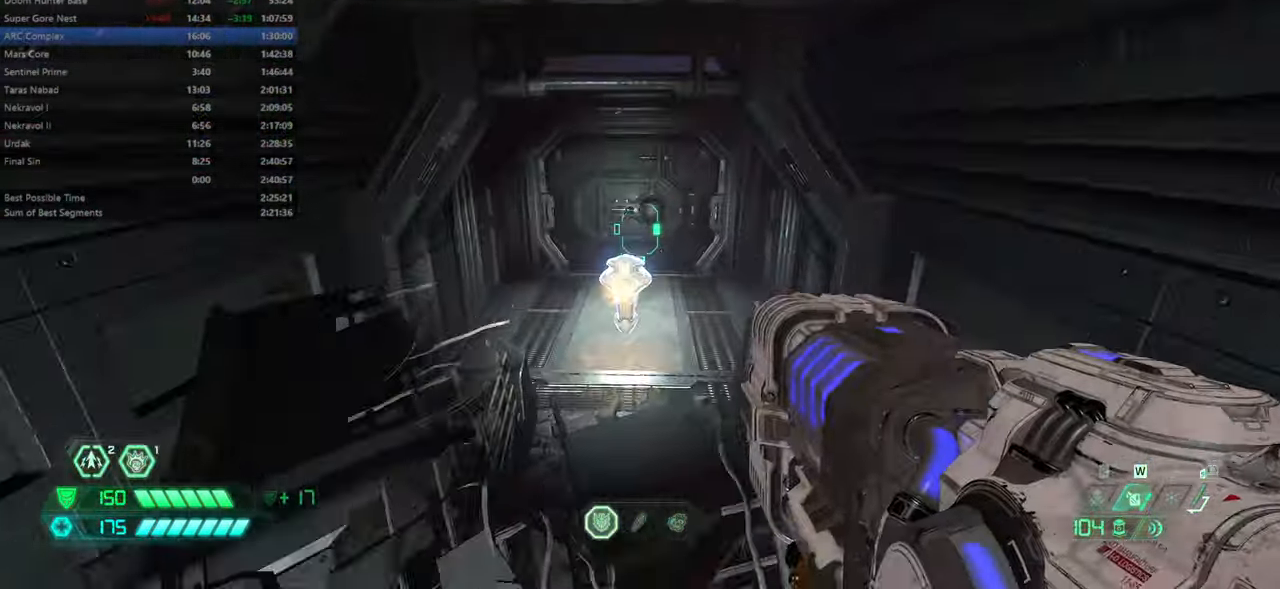
{"keys": ["bw"], "mouse": [], "events": [[333, "fw", "up"], [466, "bw", "down"]]}
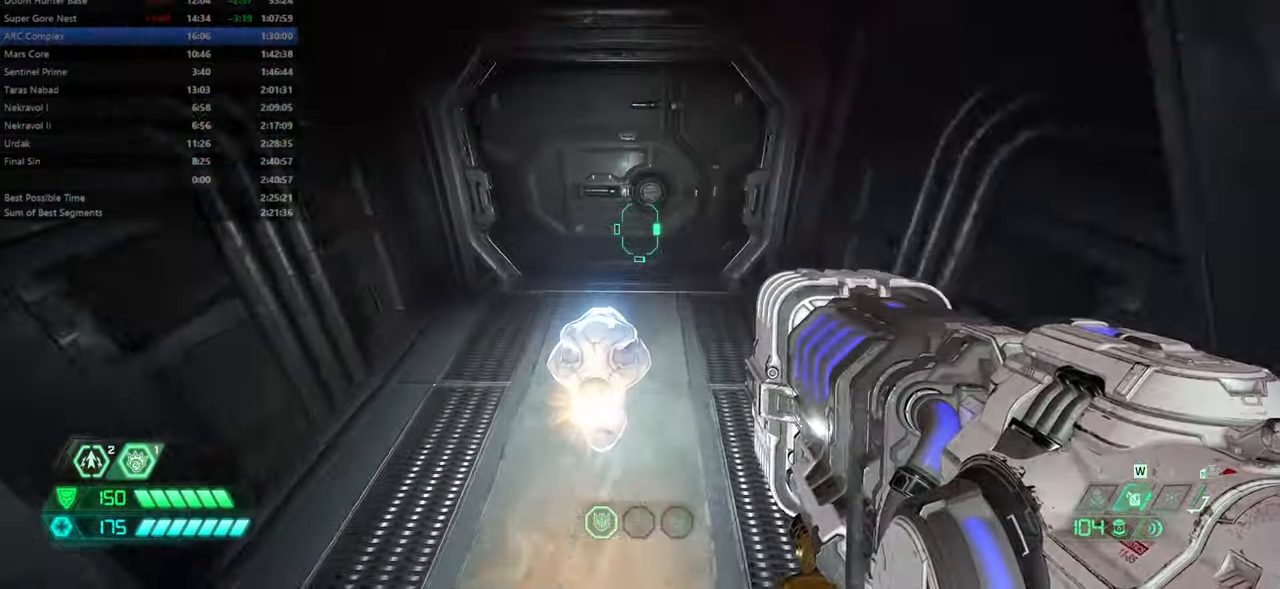
{"keys": [], "mouse": [], "events": [[66, "bw", "up"]]}
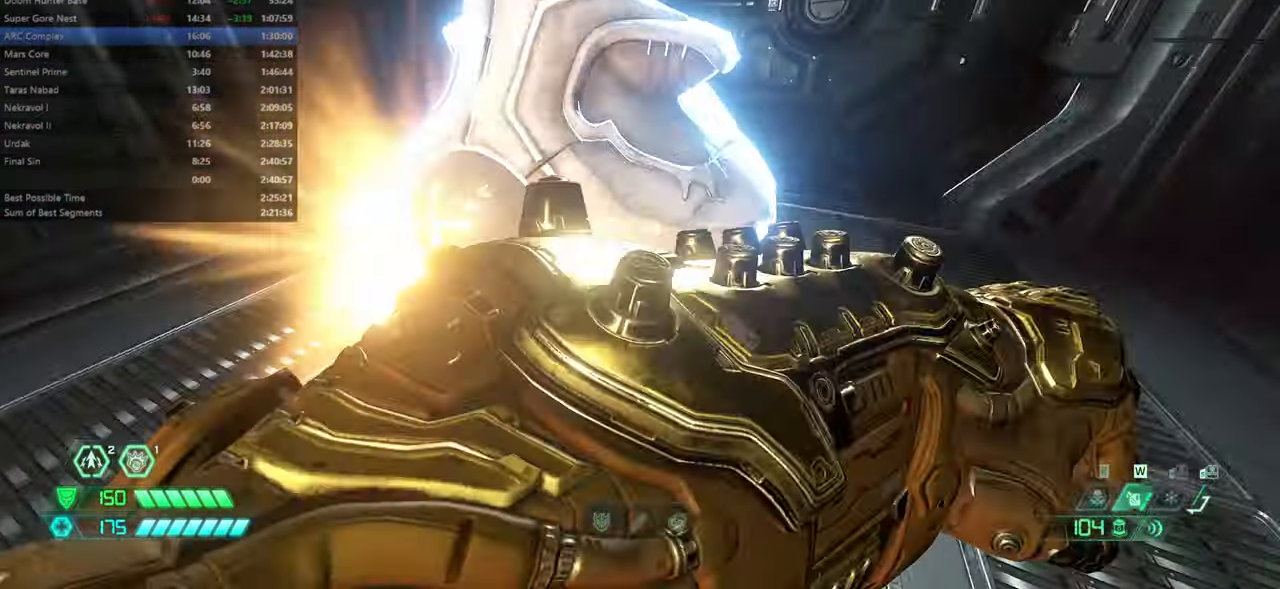
{"keys": [], "mouse": [], "events": []}
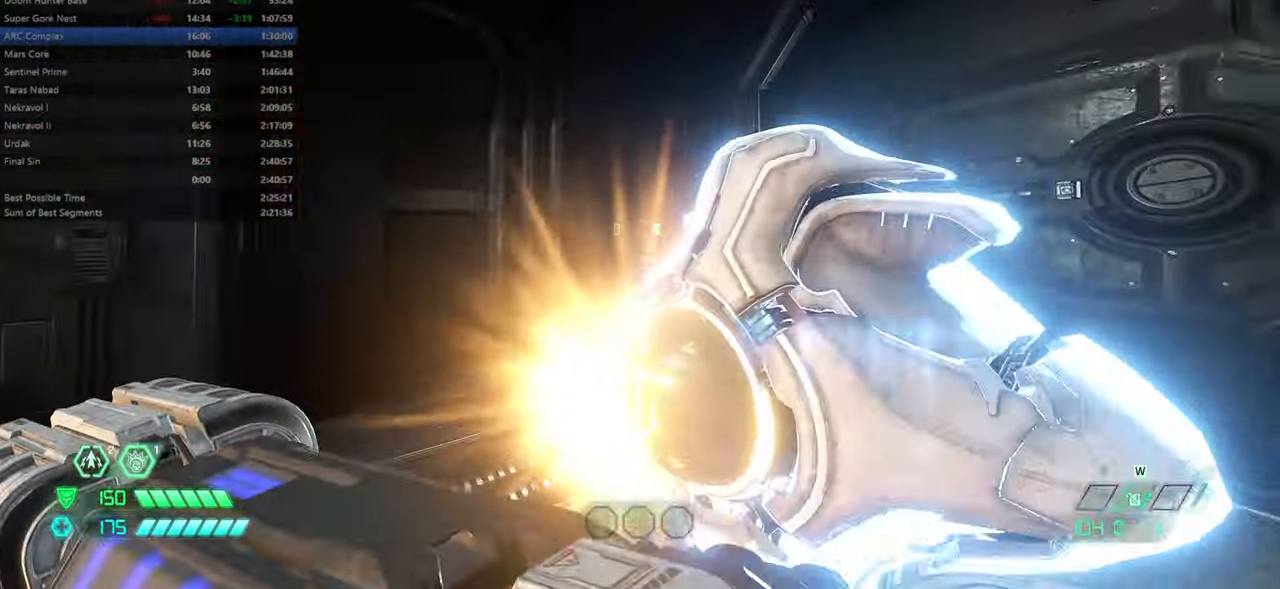
{"keys": [], "mouse": [], "events": []}
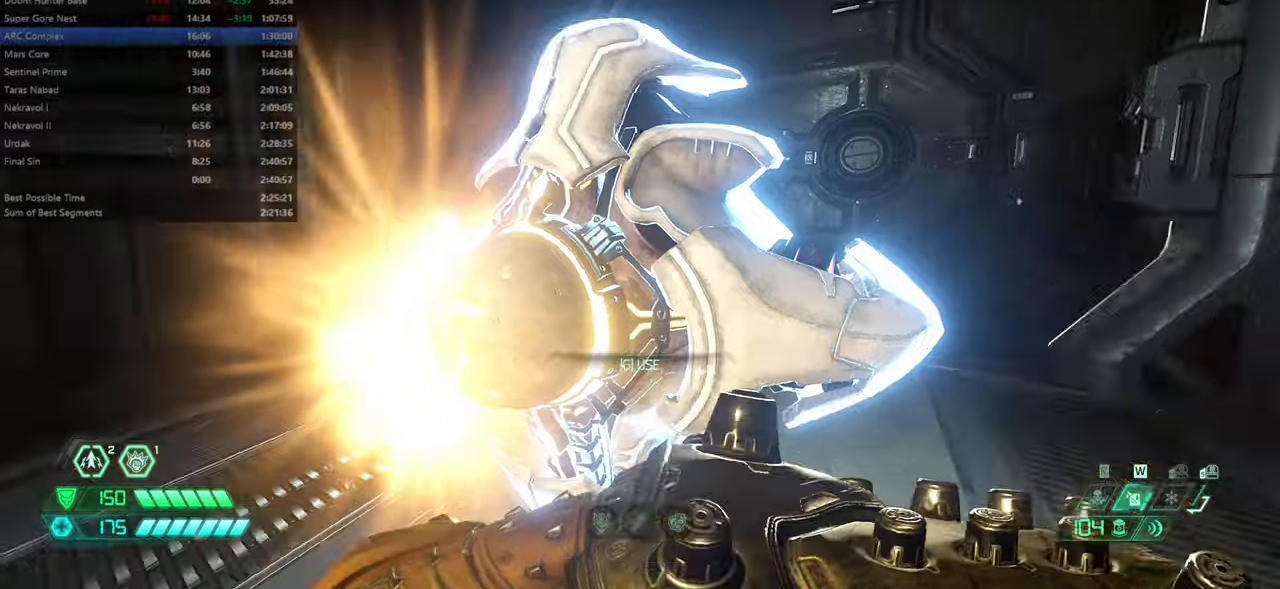
{"keys": [], "mouse": [], "events": []}
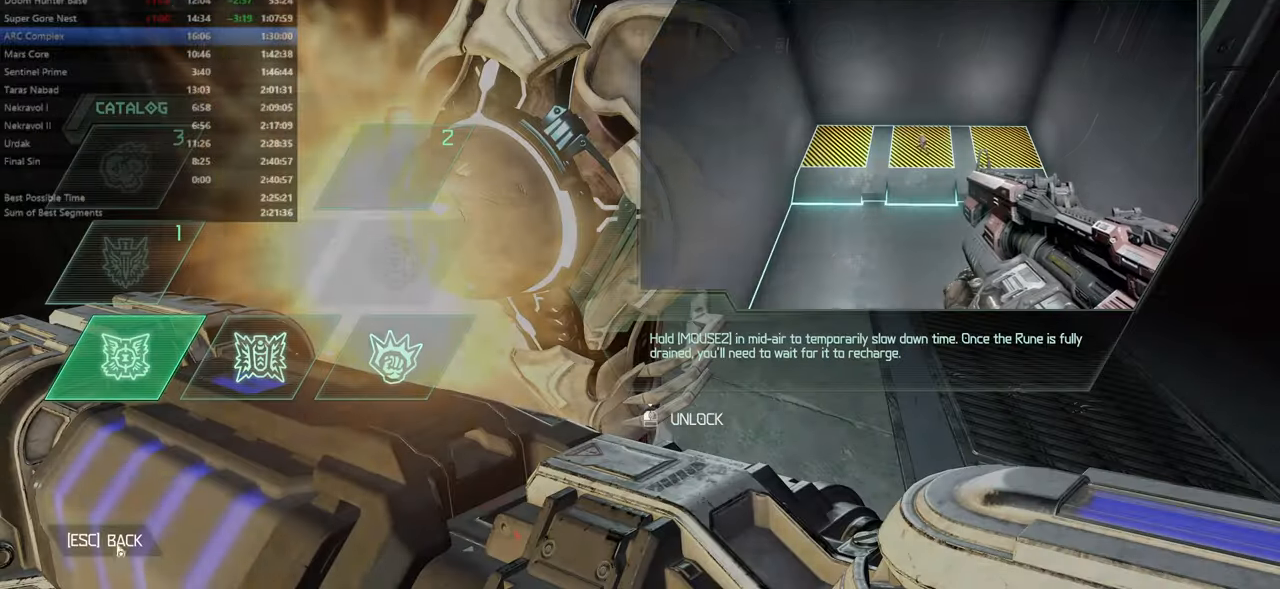
{"keys": [], "mouse": [], "events": []}
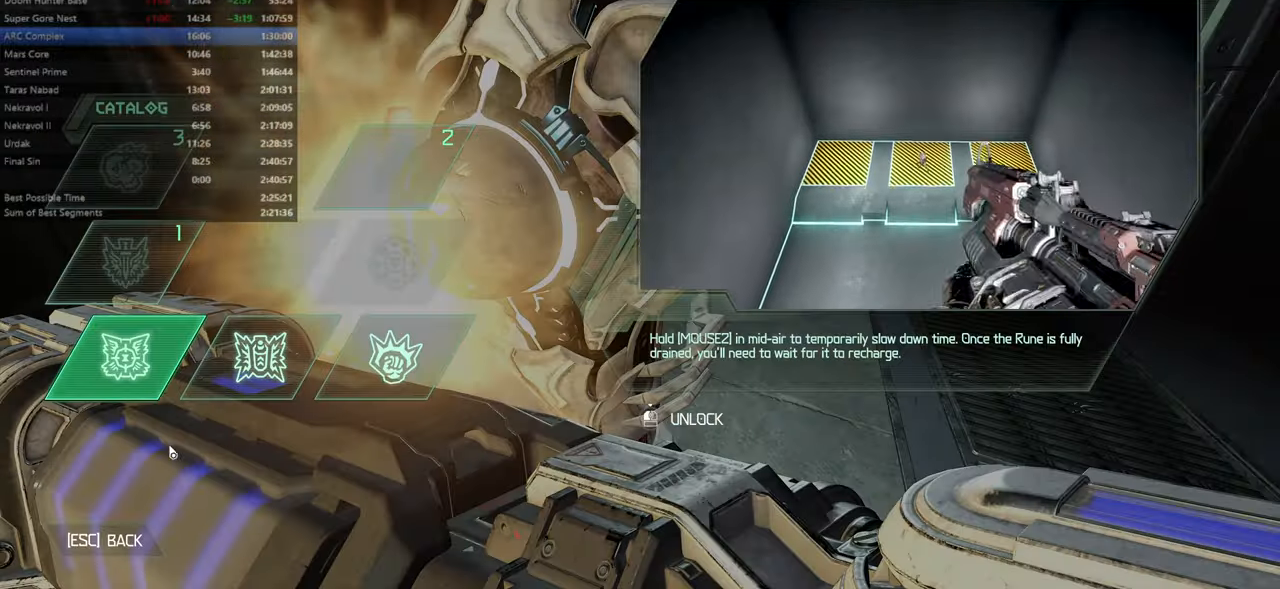
{"keys": [], "mouse": [], "events": [[234, "mouse_left", "down"], [500, "mouse_left", "up"]]}